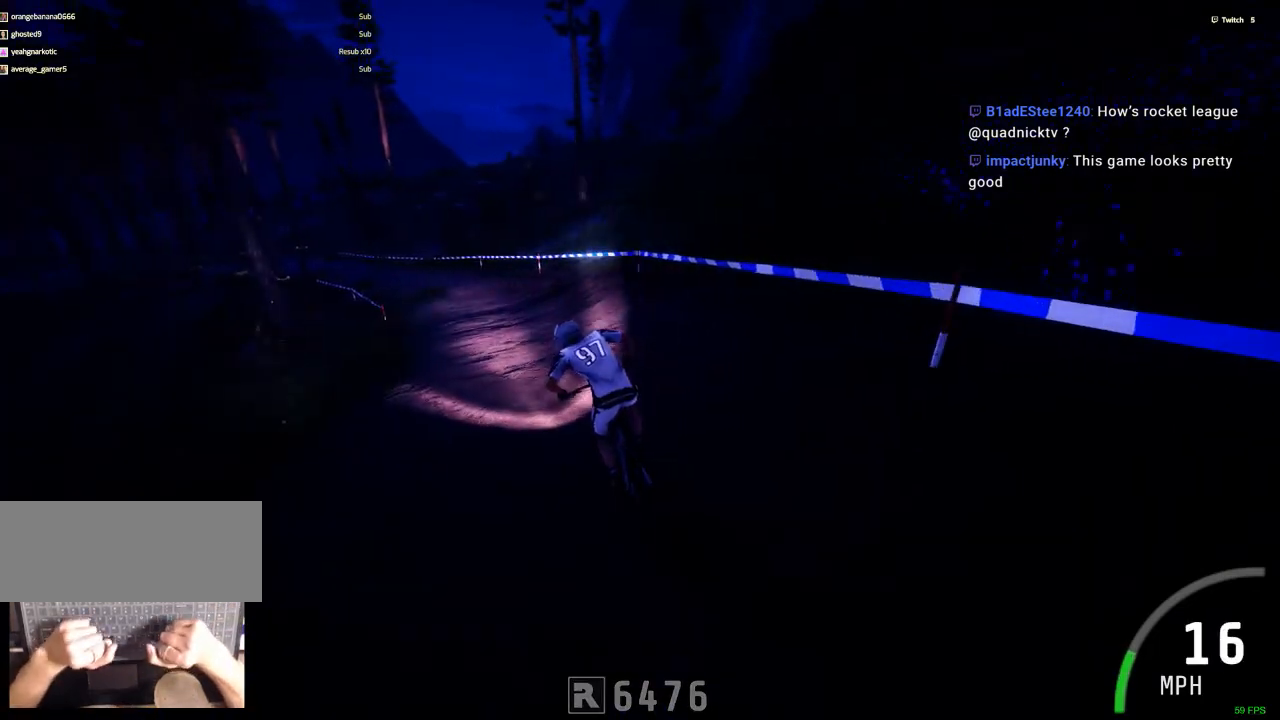
Gameplay with keyboard and mouse; each line is a JSON object with the keys and mouse buttons held at the frame after it. "events" lists presses ("down") and releases ("up") of ".", "/", "0", "1", "2", "3", "4", "5", "6", "7", "8", "9", "a", "alt_l", "alt_r", "b", "backslash", "backspace", "c", "caps_lock", "comma", "ctrl_l", "ctrl_r", "d", "down", "e", "equals", "escape", "f", "f1", "f10", "f11", "f12", "f2", "f3", "f4", "f5", "f6", "f7", "f8", "f9", "g", "h", "i", "j", "k", "l", "lbracket", "left", "m", "minus", "n", "num0", "num1", "num2", "num3", "num4", "num5", "num6", "num7", "num8", "num9", "o", "p", "q", "quote", "r", "rbracket", "return", "right", "s", "semicolon", "shift_l", "shift_r", "space", "super", "t", "tab", "tilde", "u", "up", "v", "w", "x", "y", "z", "mouse_left", "mouse_wheel" and "mouse_right" between this image and that frame as [ms after this image, input, new state], when the widget could be followed in between. "mouse_left", "mouse_wheel", "mouse_right" = the "left", "wheel", "right" buttons of the "mouse" list. No other keys are recorded. "wheel" means that the mouse wheel is clicked or scrolled. Mouse movement is not recorded.
{"keys": ["ctrl_r"], "mouse": [], "events": [[17, "c", "up"]]}
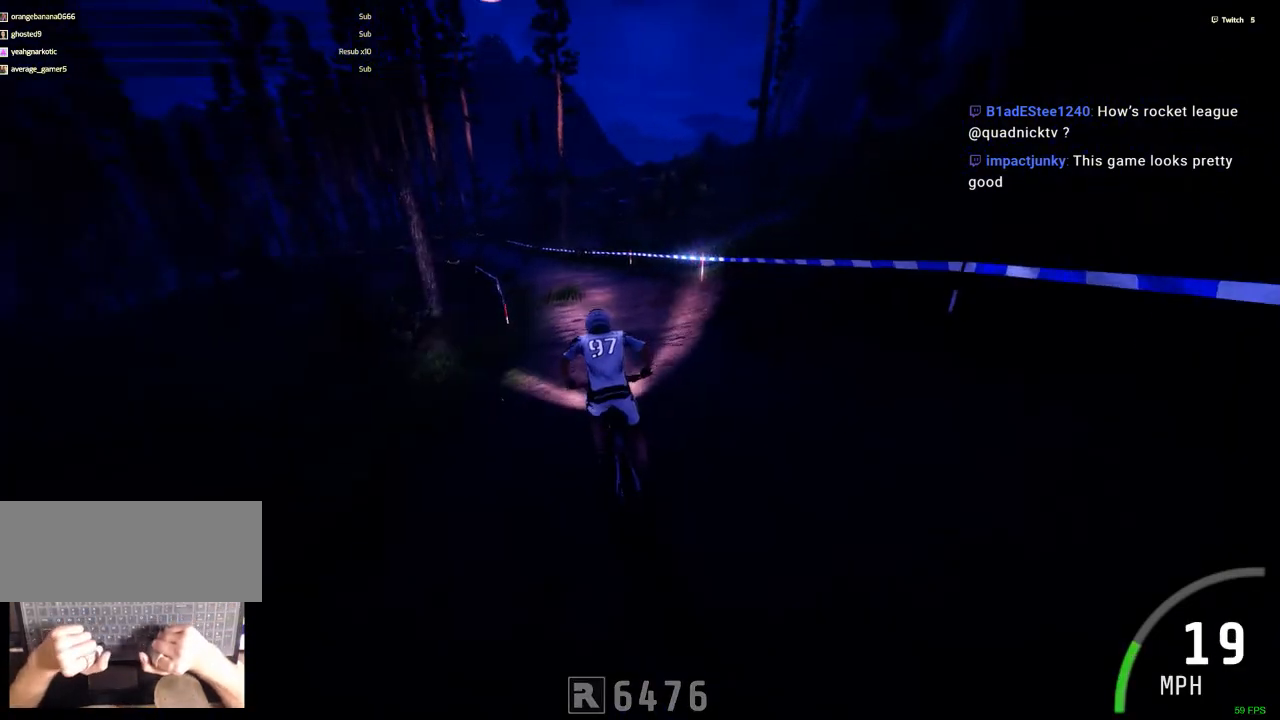
{"keys": ["ctrl_r"], "mouse": [], "events": []}
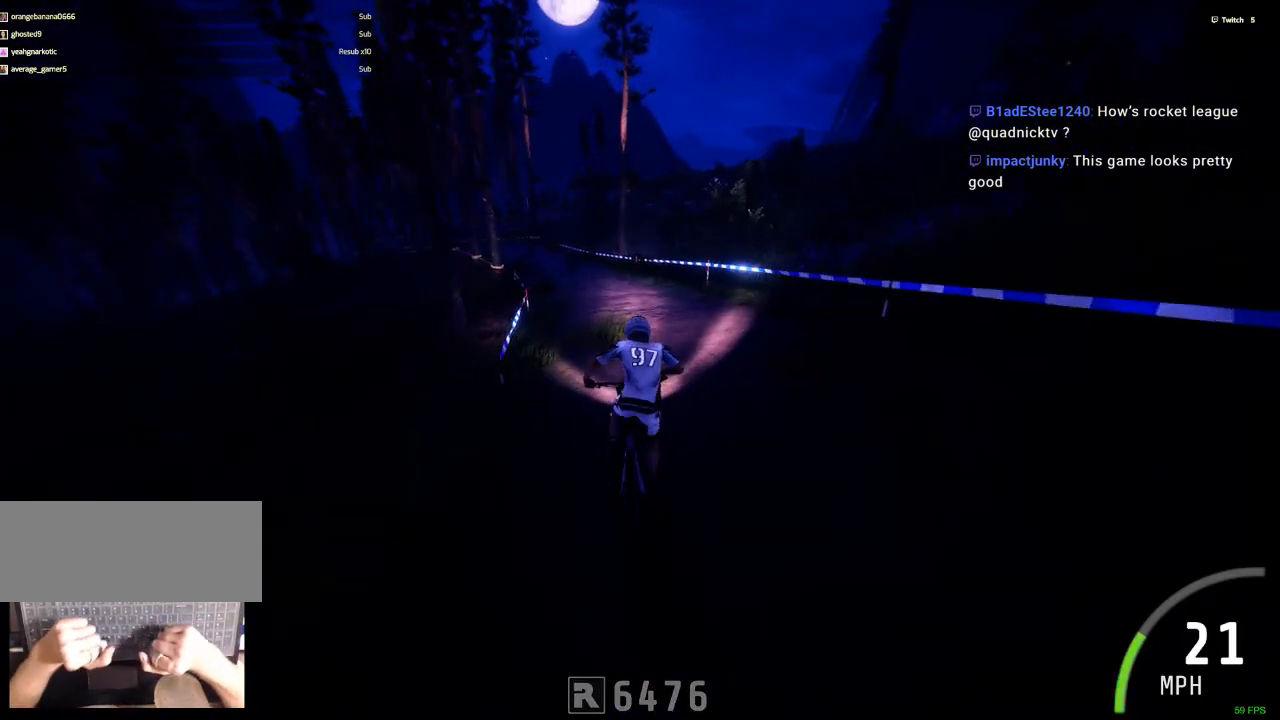
{"keys": ["ctrl_r"], "mouse": [], "events": [[150, "c", "down"], [334, "c", "up"]]}
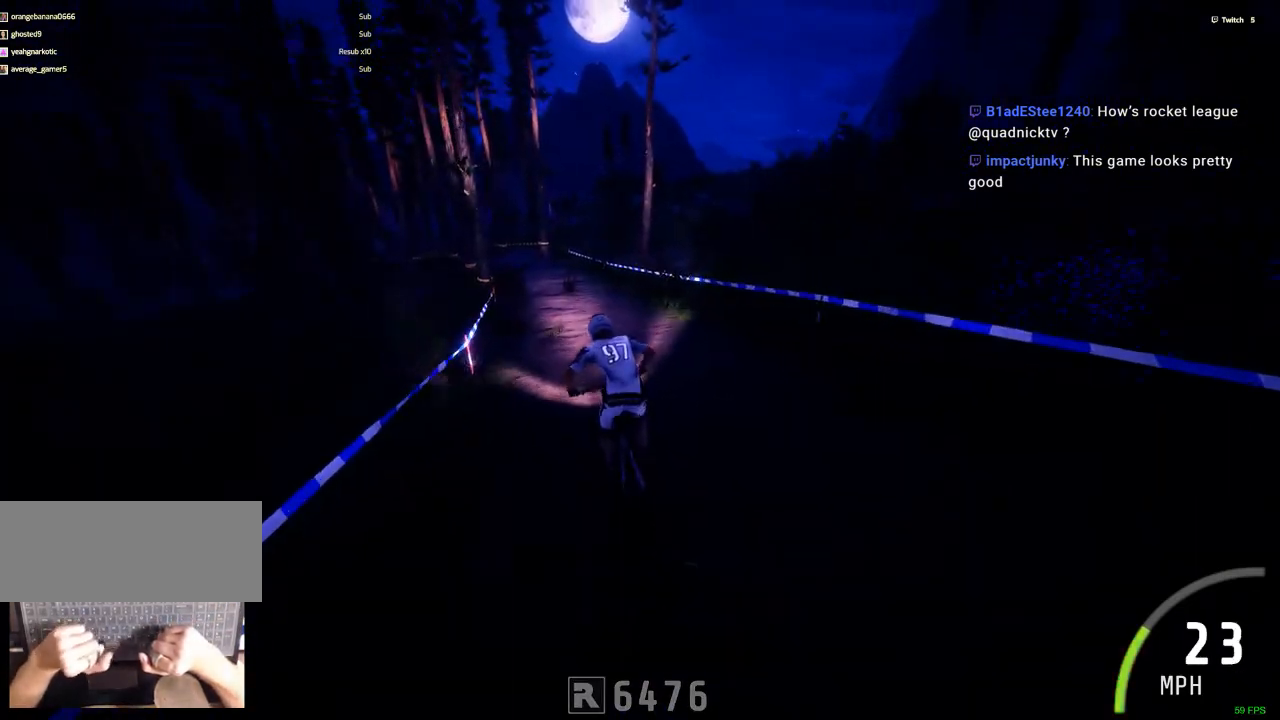
{"keys": ["c", "ctrl_r"], "mouse": [], "events": [[350, "c", "down"]]}
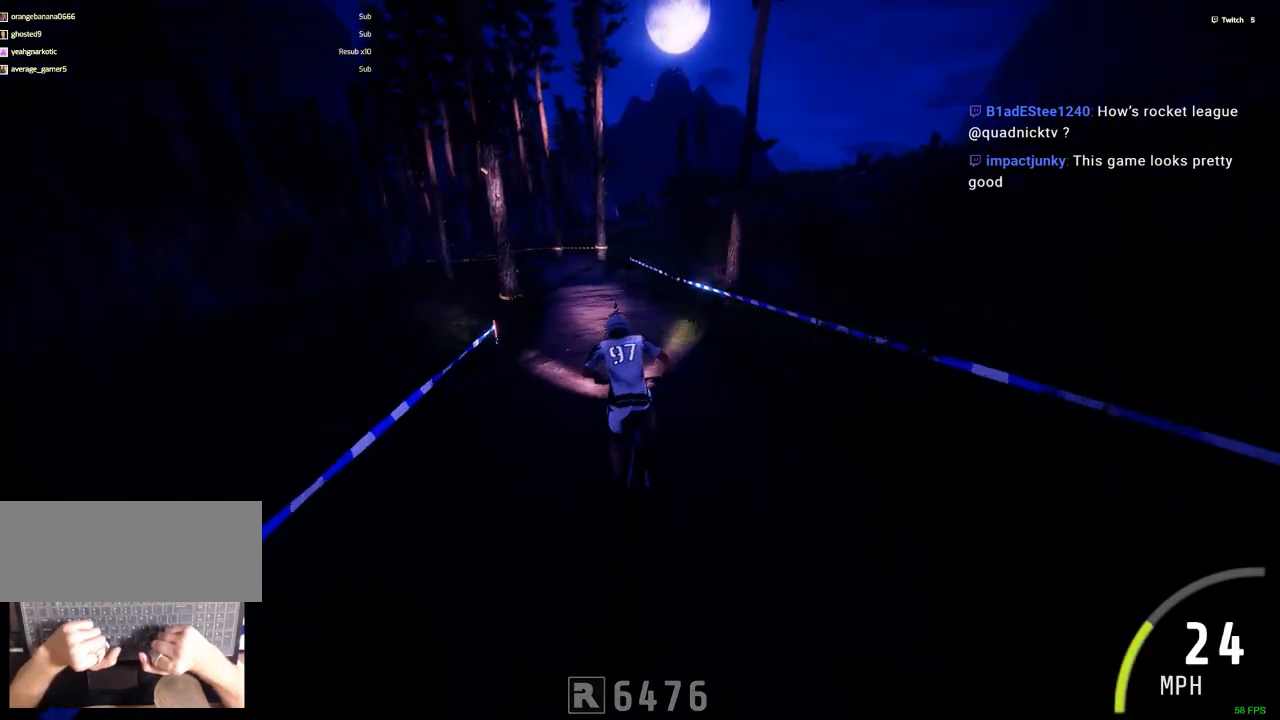
{"keys": ["ctrl_r"], "mouse": [], "events": [[50, "c", "up"]]}
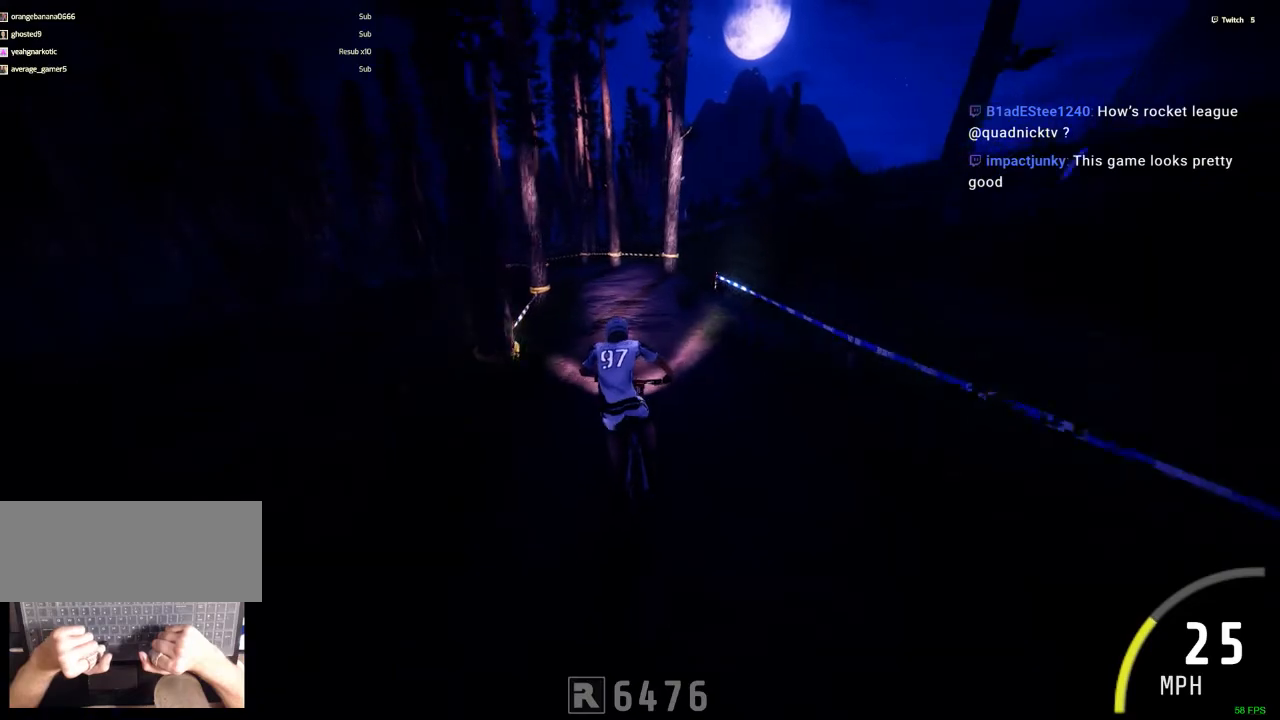
{"keys": ["ctrl_r"], "mouse": [], "events": [[150, "c", "down"], [284, "c", "up"]]}
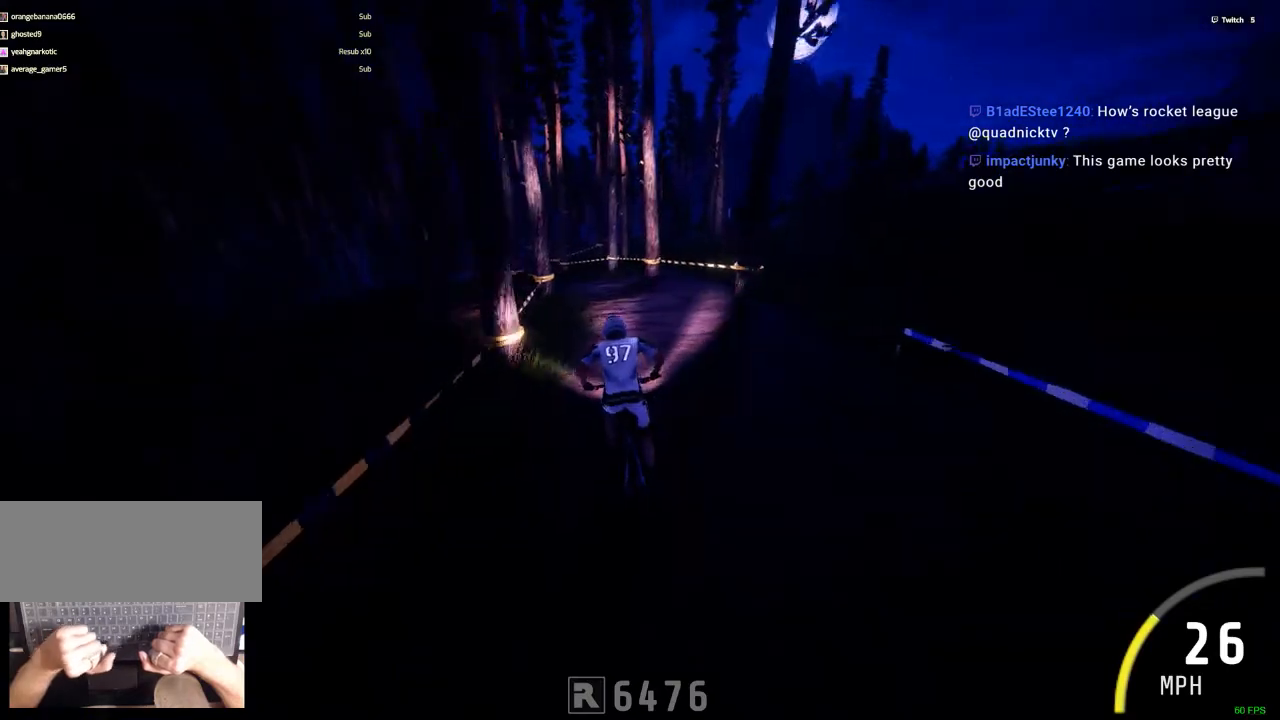
{"keys": ["c"], "mouse": [], "events": [[300, "c", "down"], [450, "ctrl_r", "up"]]}
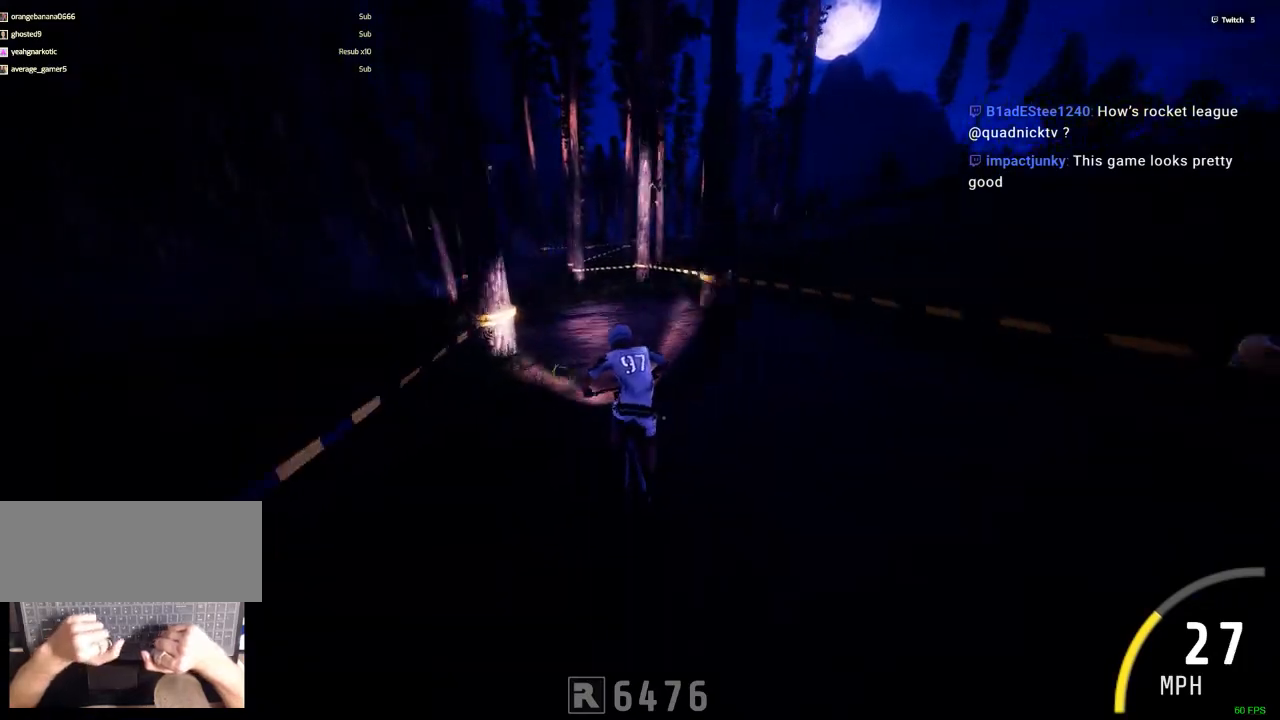
{"keys": [], "mouse": [], "events": [[134, "c", "up"]]}
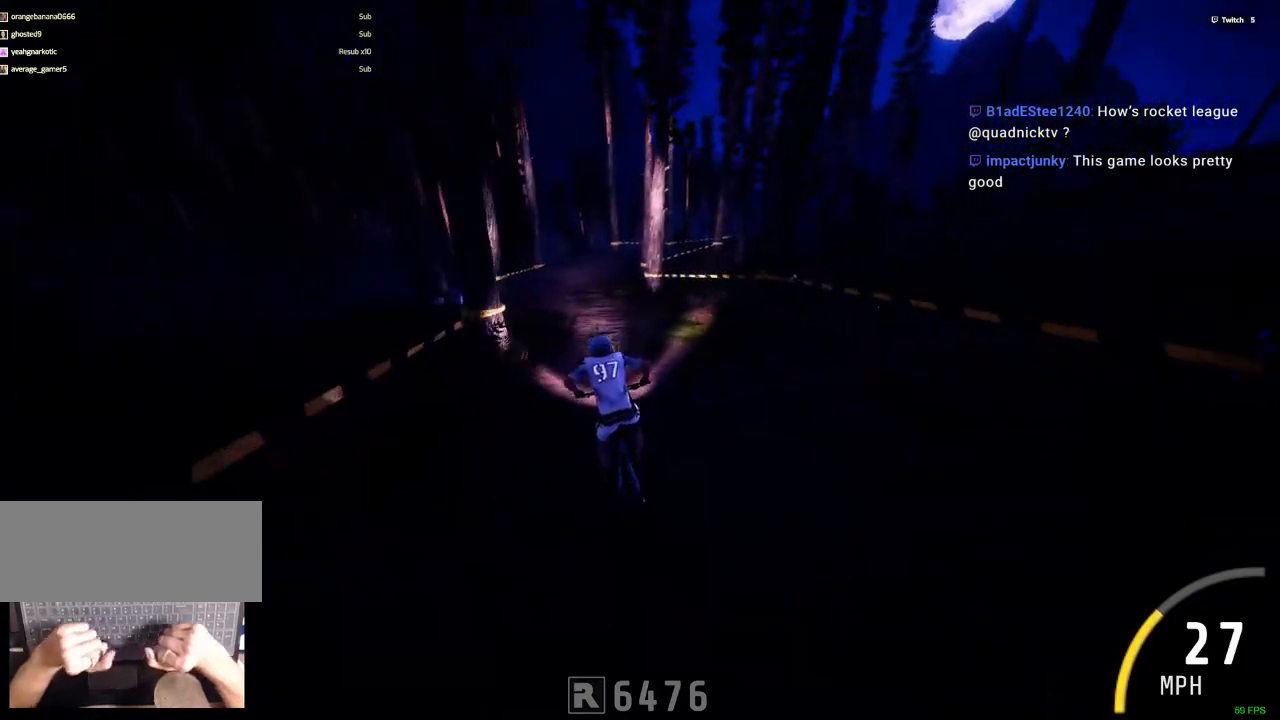
{"keys": ["ctrl_r", "m", "n"], "mouse": [], "events": [[150, "ctrl_r", "down"], [434, "m", "down"], [434, "n", "down"]]}
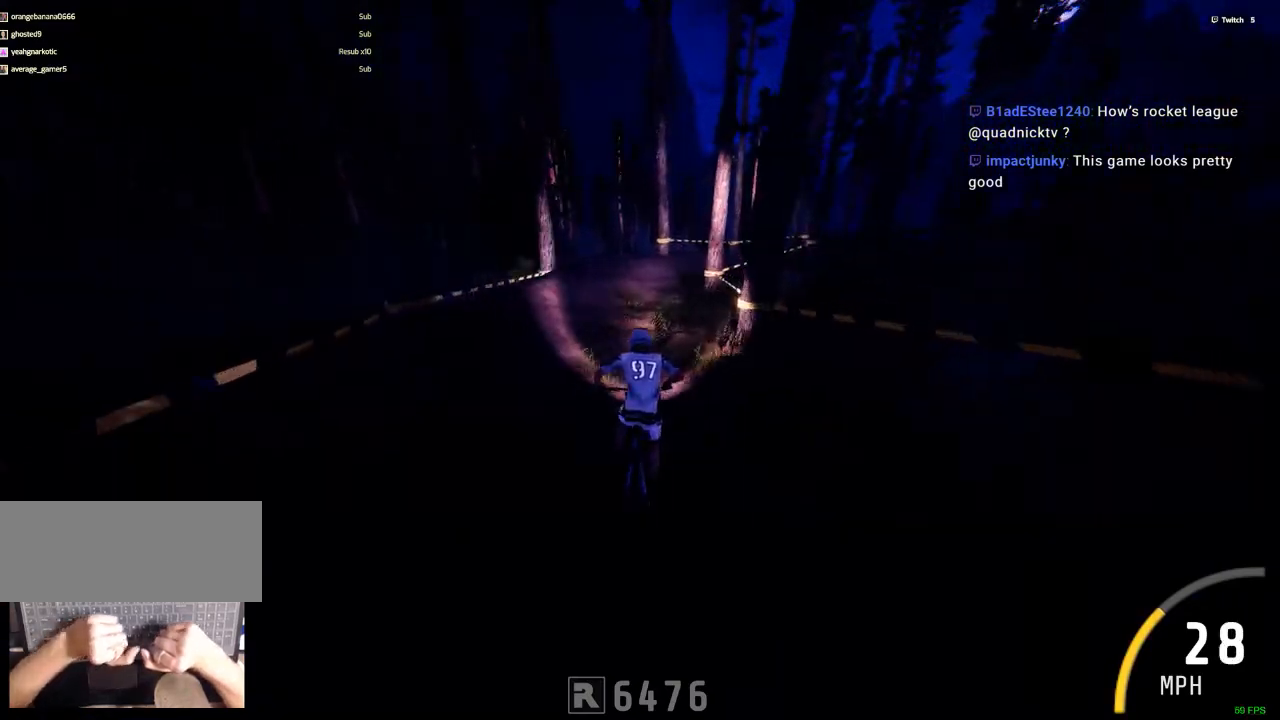
{"keys": ["m", "n"], "mouse": [], "events": [[67, "m", "up"], [67, "n", "up"], [117, "ctrl_r", "up"], [450, "m", "down"], [450, "n", "down"]]}
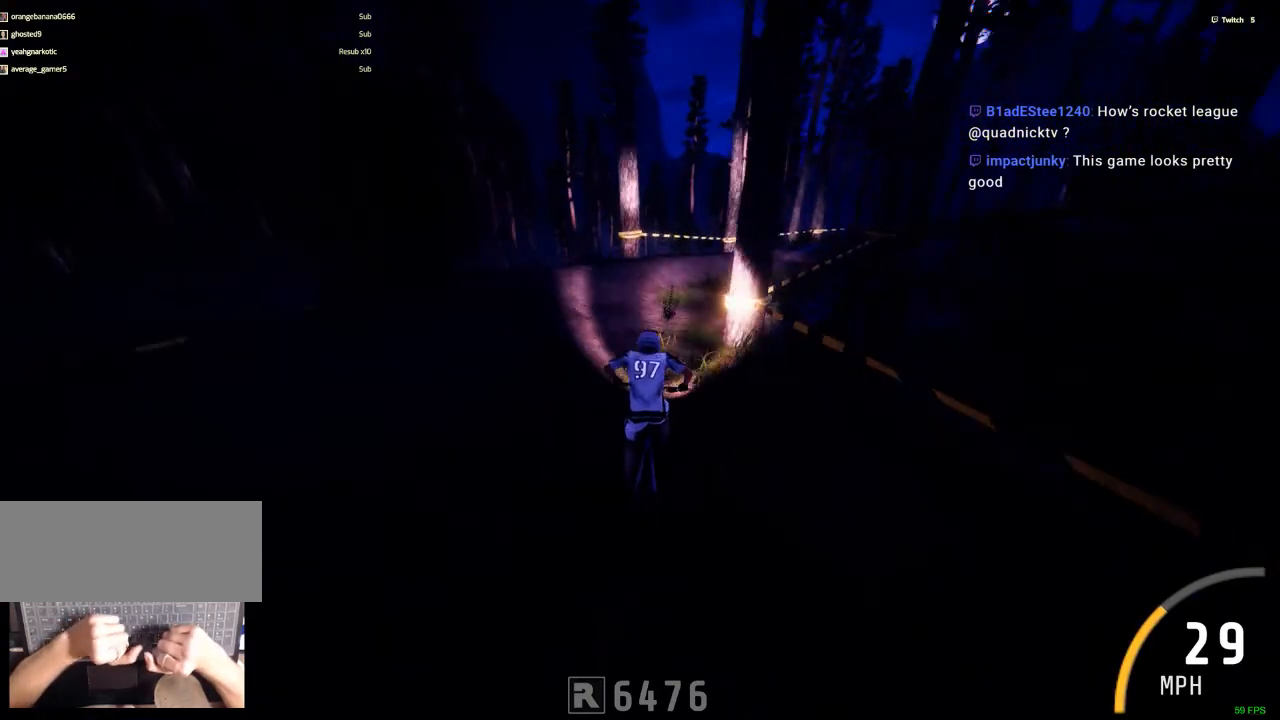
{"keys": ["m"], "mouse": [], "events": [[34, "n", "up"]]}
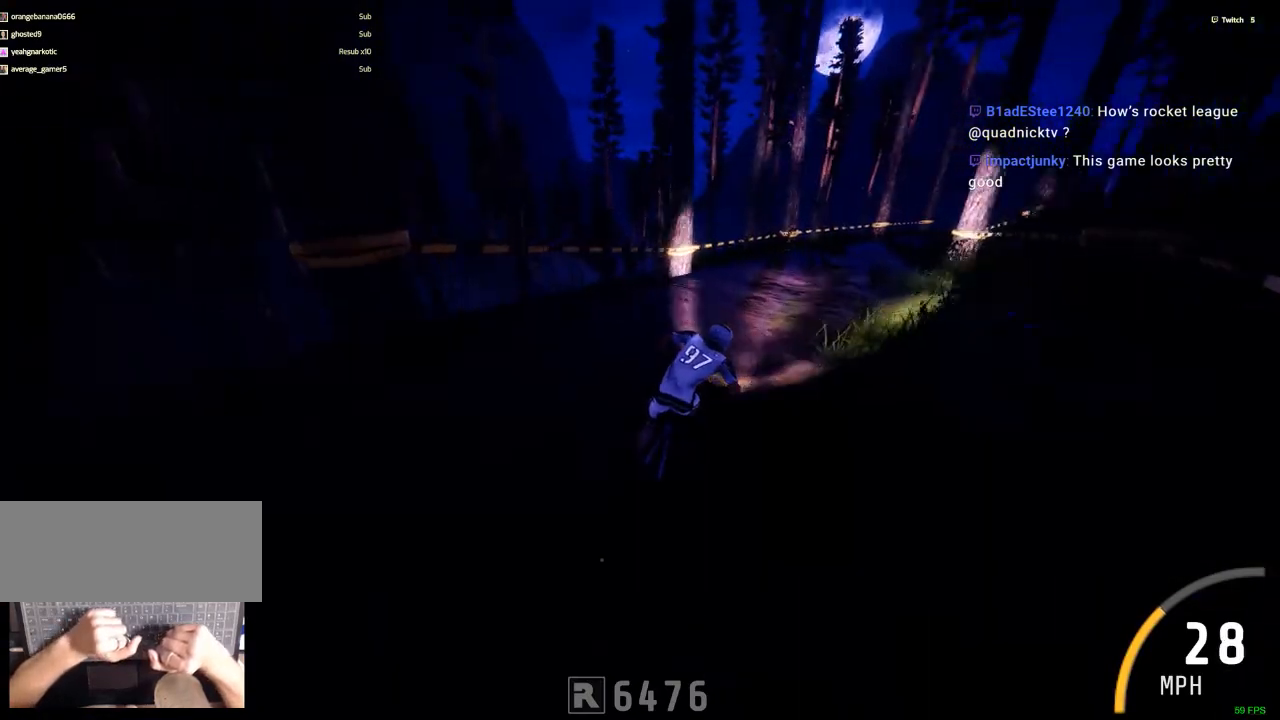
{"keys": ["ctrl_r"], "mouse": [], "events": [[250, "m", "up"], [334, "ctrl_r", "down"]]}
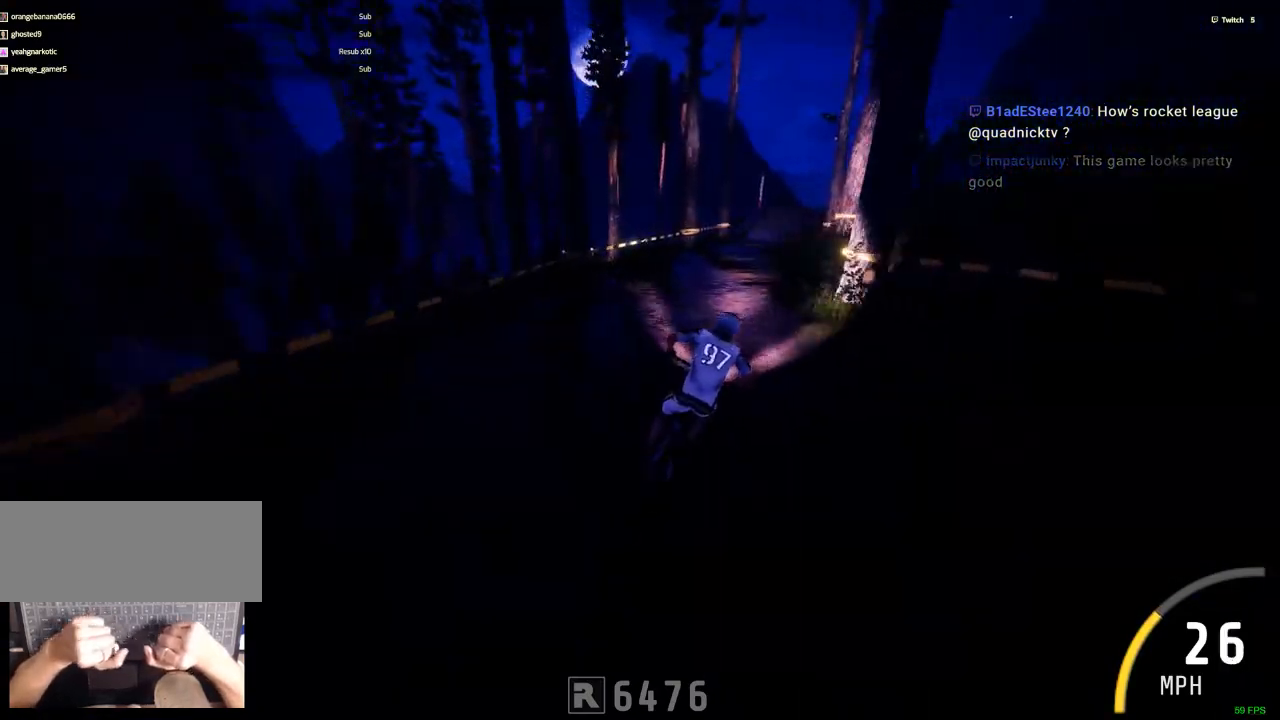
{"keys": ["ctrl_r"], "mouse": [], "events": [[400, "m", "down"], [450, "n", "down"], [500, "m", "up"], [500, "n", "up"]]}
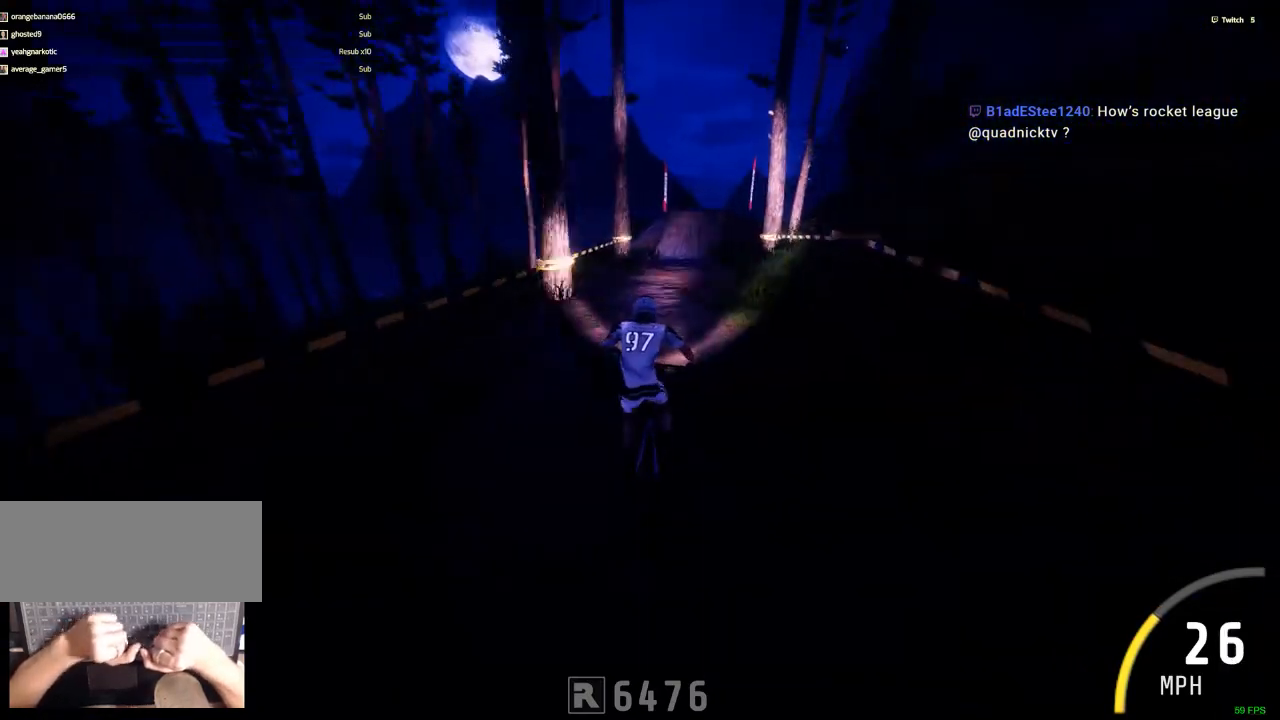
{"keys": ["ctrl_r", "m"], "mouse": [], "events": [[367, "m", "down"]]}
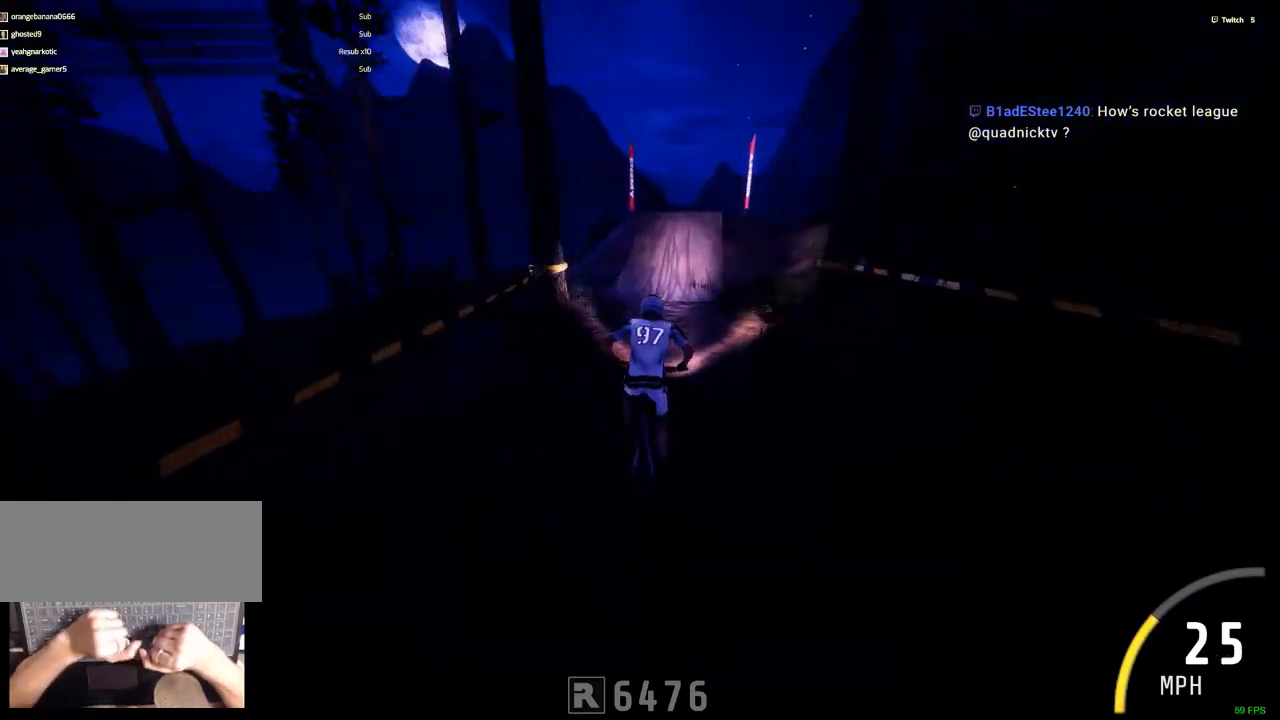
{"keys": ["ctrl_r", "space", "z"], "mouse": [], "events": [[17, "m", "up"], [284, "space", "down"], [434, "z", "down"]]}
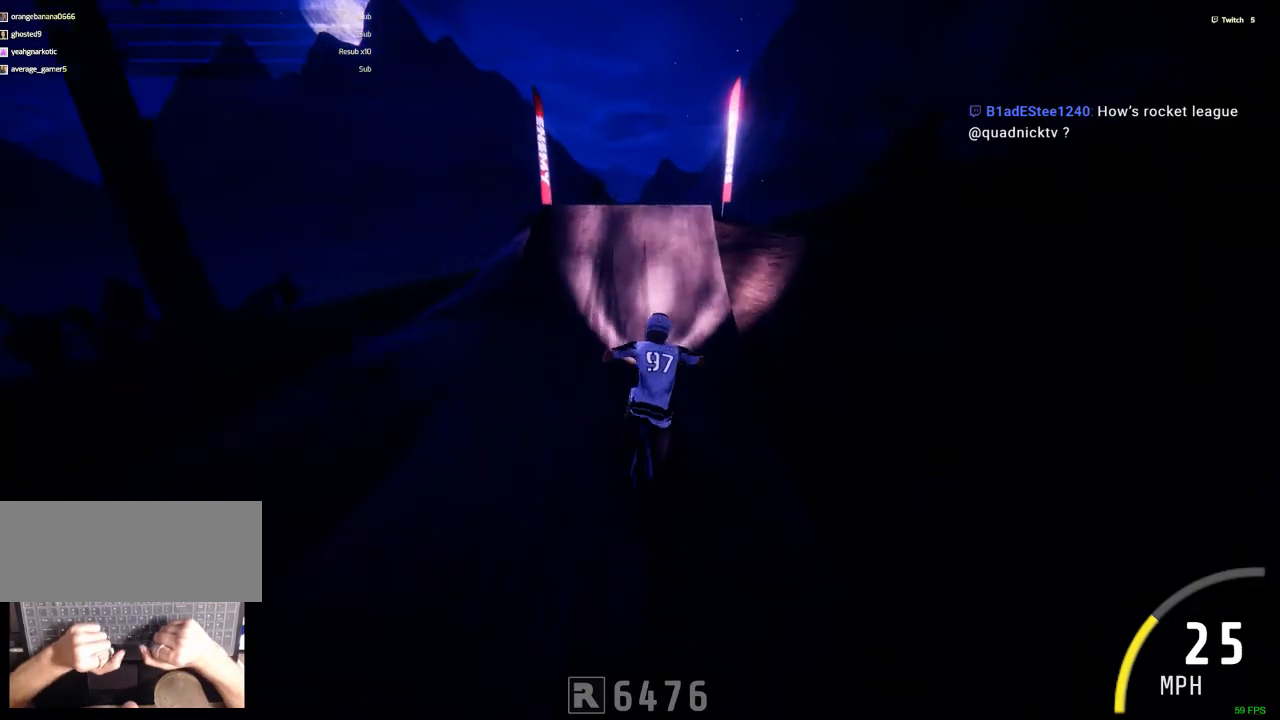
{"keys": ["comma"], "mouse": [], "events": [[67, "z", "up"], [117, "ctrl_r", "up"], [317, "comma", "down"], [317, "space", "up"]]}
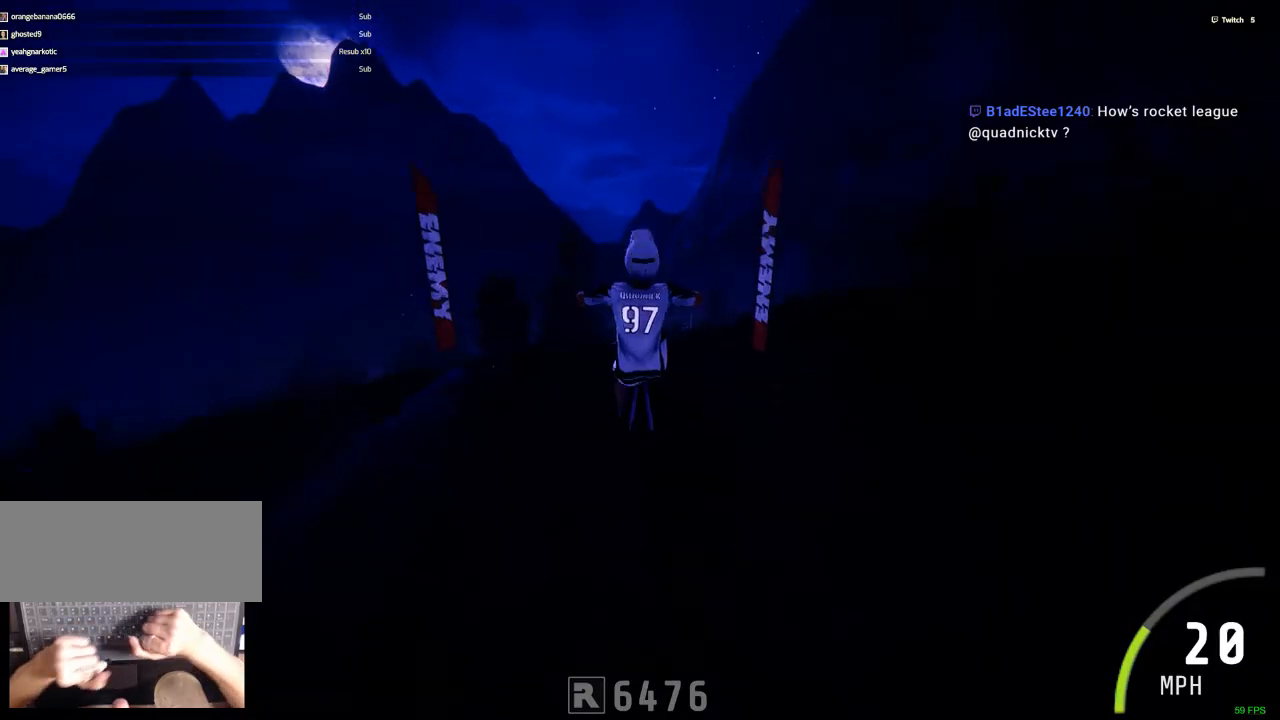
{"keys": ["comma"], "mouse": [], "events": []}
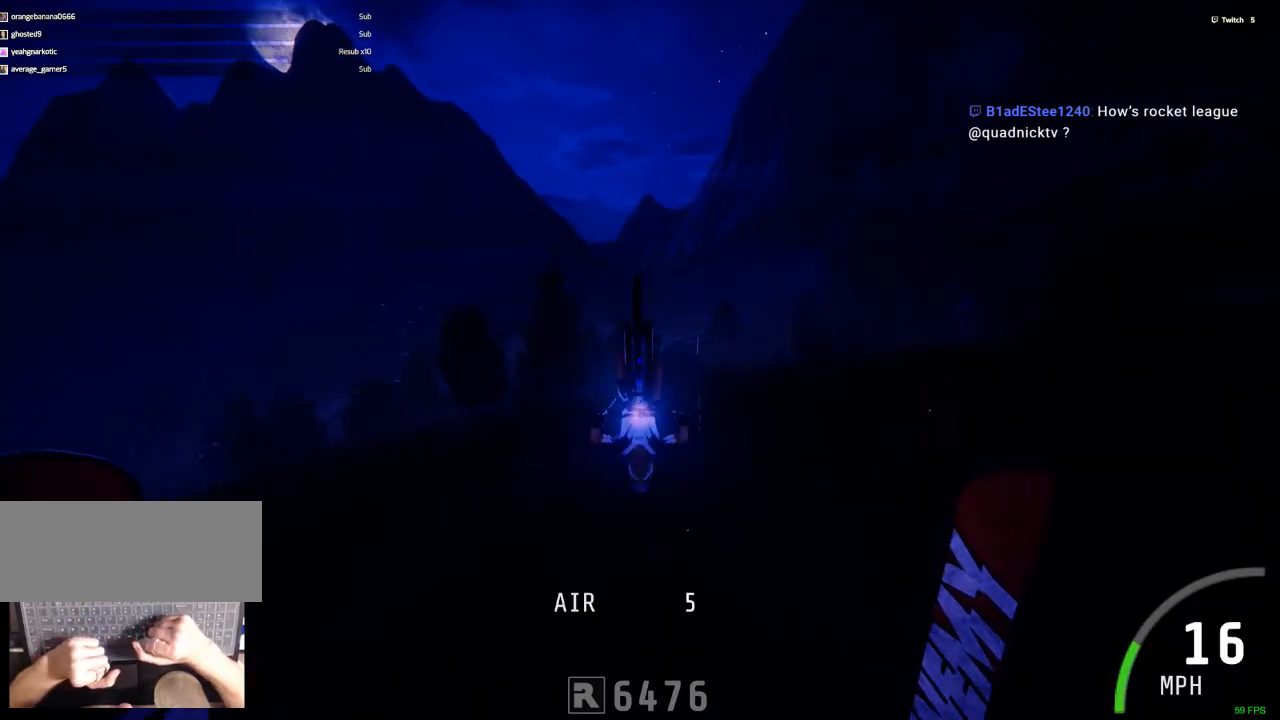
{"keys": [], "mouse": [], "events": [[250, "comma", "up"]]}
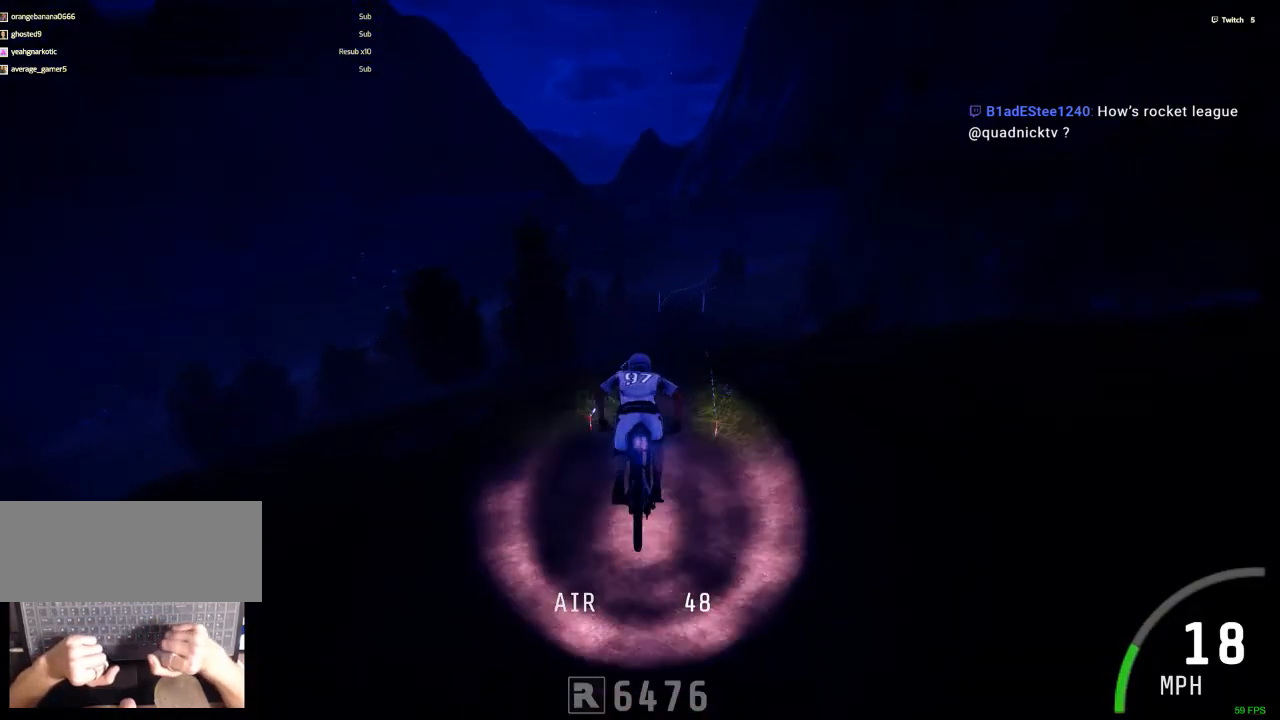
{"keys": ["m", "n"], "mouse": [], "events": [[500, "m", "down"], [500, "n", "down"]]}
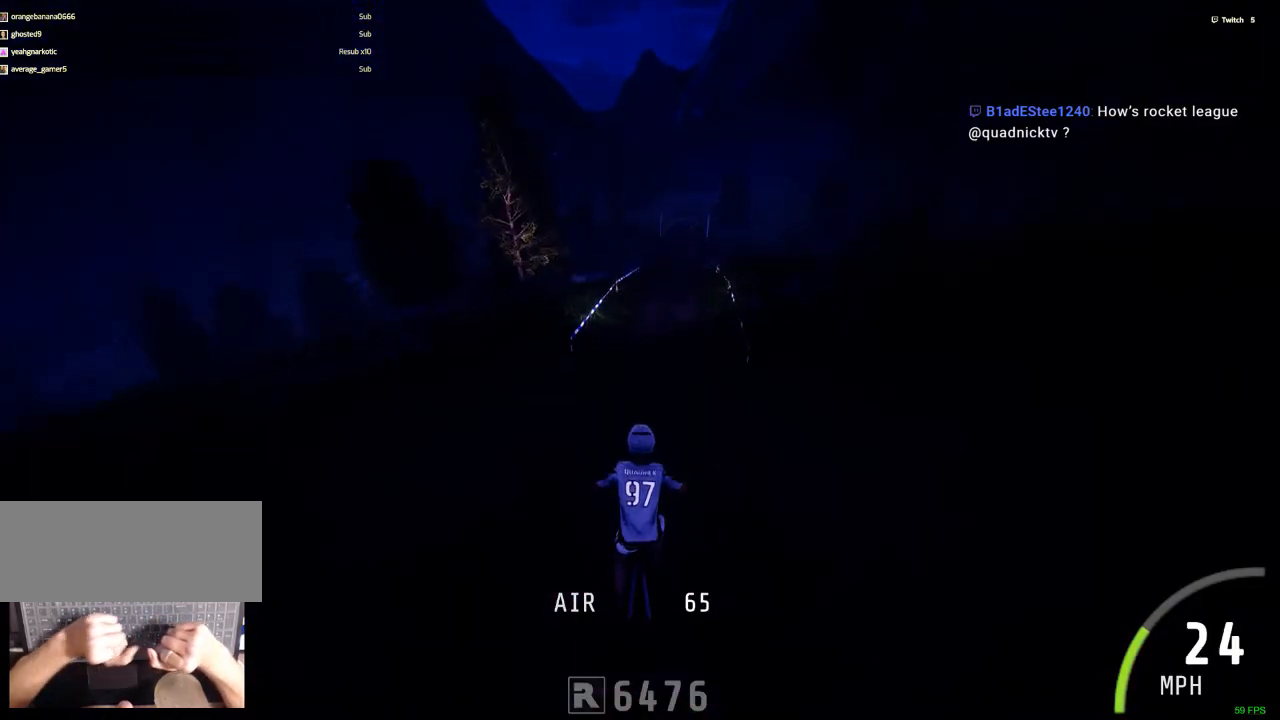
{"keys": ["ctrl_r"], "mouse": [], "events": [[34, "m", "up"], [34, "n", "up"], [84, "ctrl_r", "down"]]}
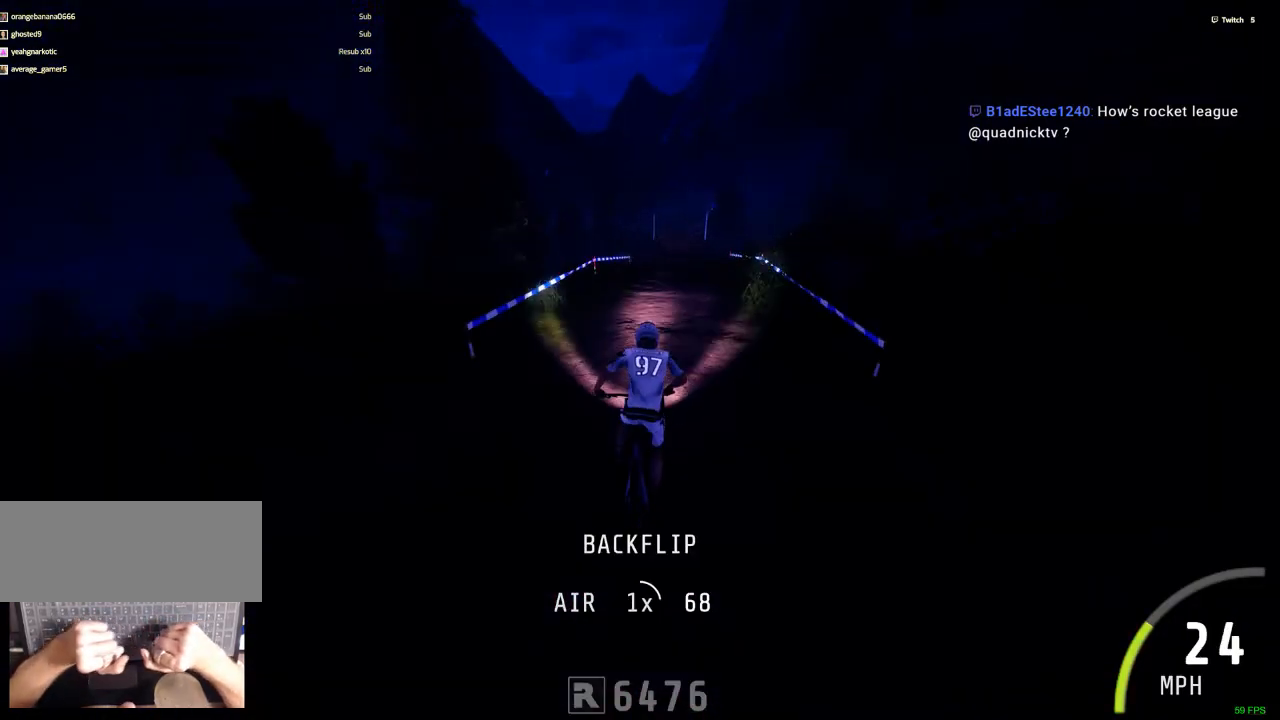
{"keys": ["ctrl_r"], "mouse": [], "events": [[67, "m", "down"], [150, "m", "up"]]}
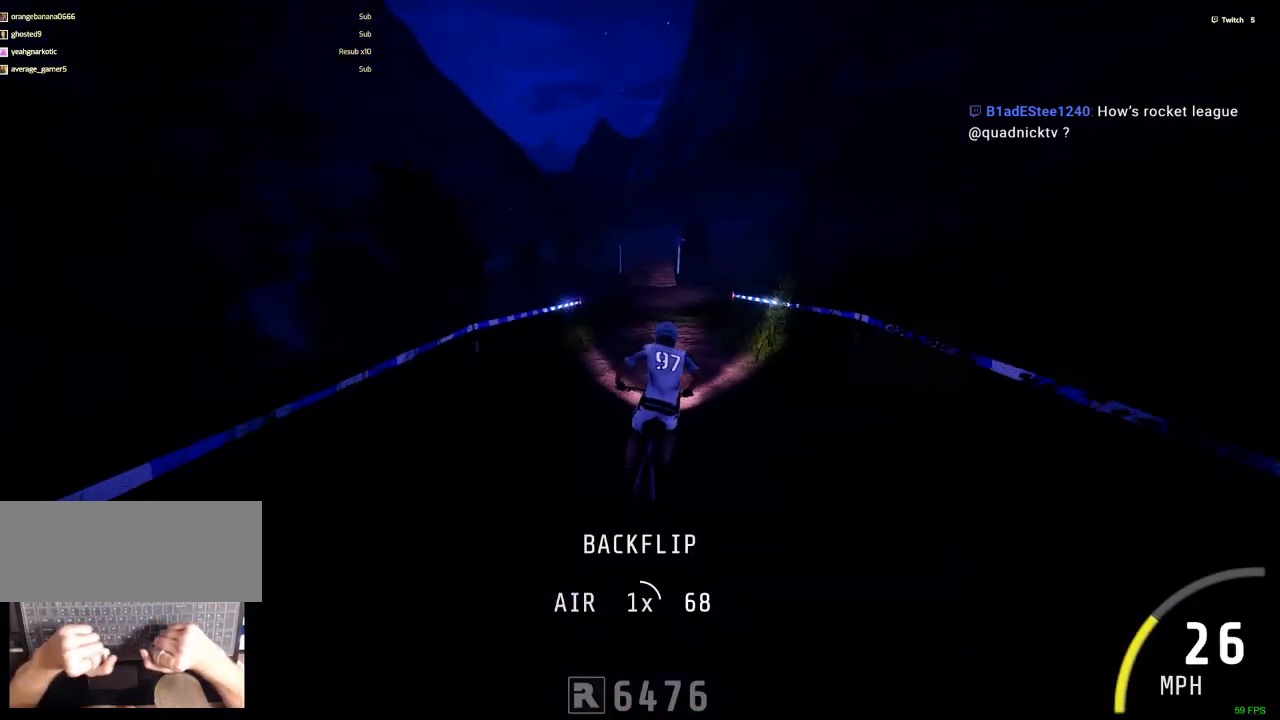
{"keys": ["ctrl_r"], "mouse": [], "events": [[350, "c", "down"], [400, "c", "up"]]}